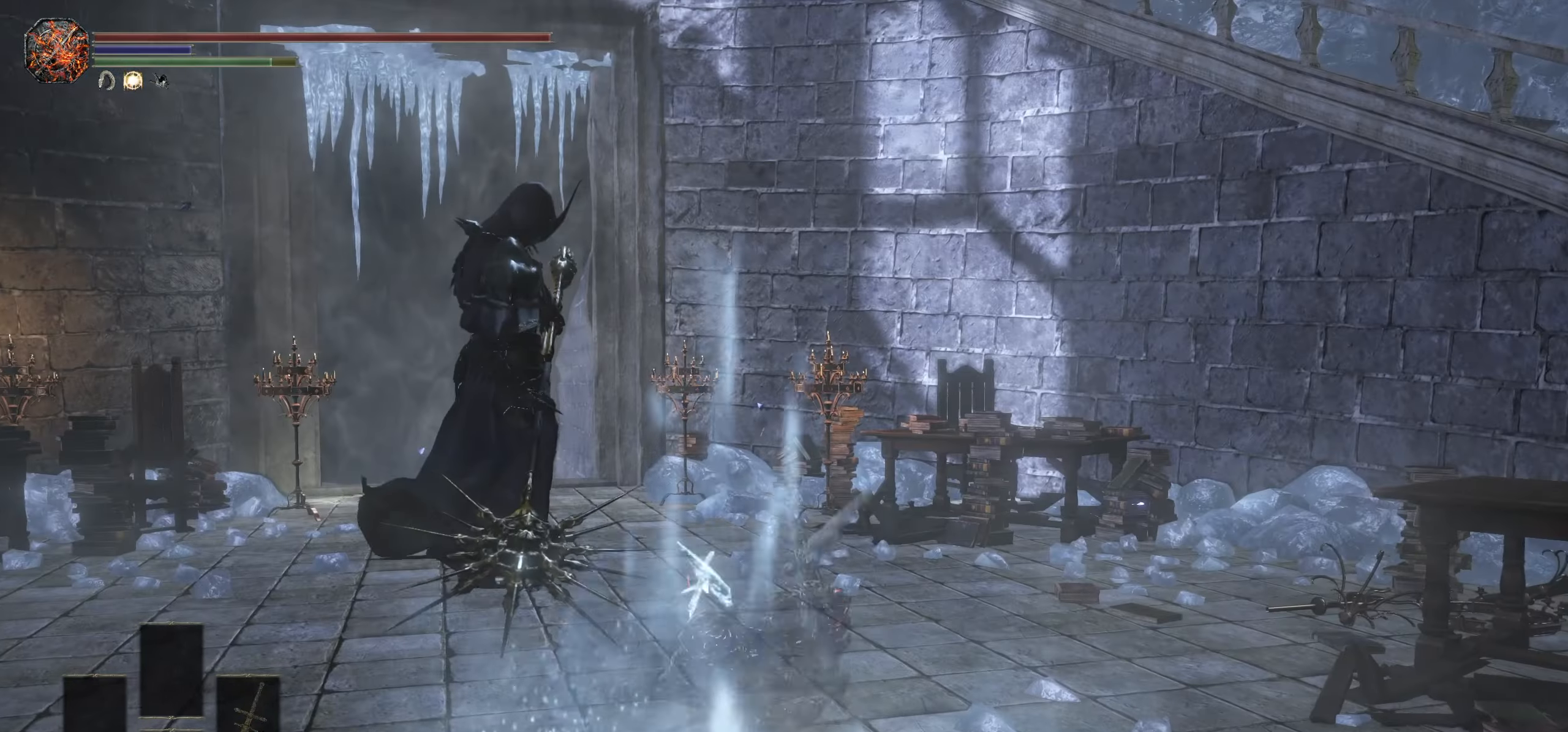
Gameplay with a controller (PlayStation layout); each line is a JSON object with the inputs held at the frame after it. "events" lists button and stick changes between this image and that frame as [ms after this image, input, new state], when the widget could be followed in between. Not read: CROSS DPAD_UP HOME L3 R3 SELECT START TOUCHPAD.
{"buttons": [], "left_stick": "up", "right_stick": "center", "events": [[184, "left_stick", "up"], [217, "right_stick", "down-left"], [317, "right_stick", "center"]]}
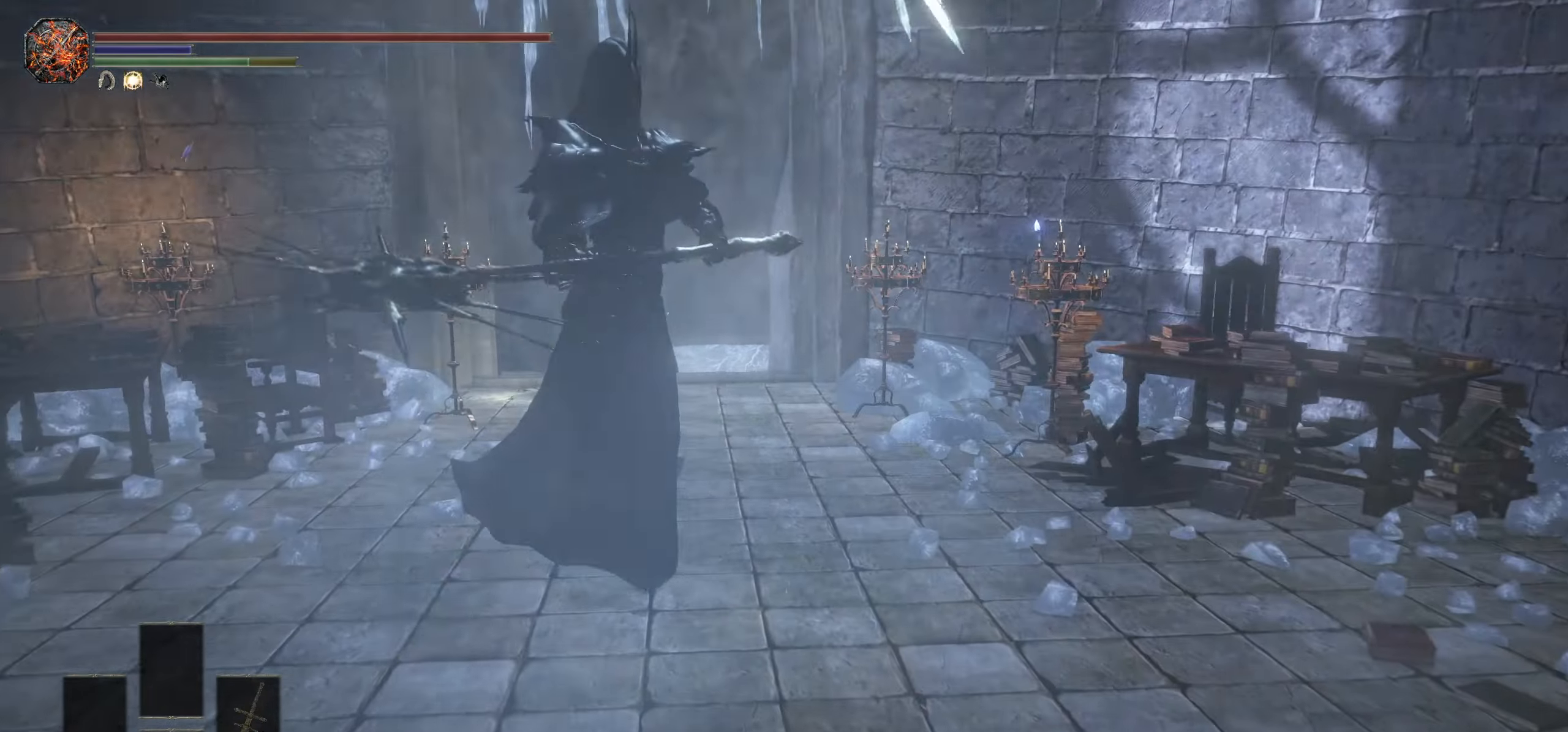
{"buttons": ["CIRCLE"], "left_stick": "up", "right_stick": "center", "events": [[67, "right_stick", "down-left"], [134, "right_stick", "center"], [400, "CIRCLE", "down"]]}
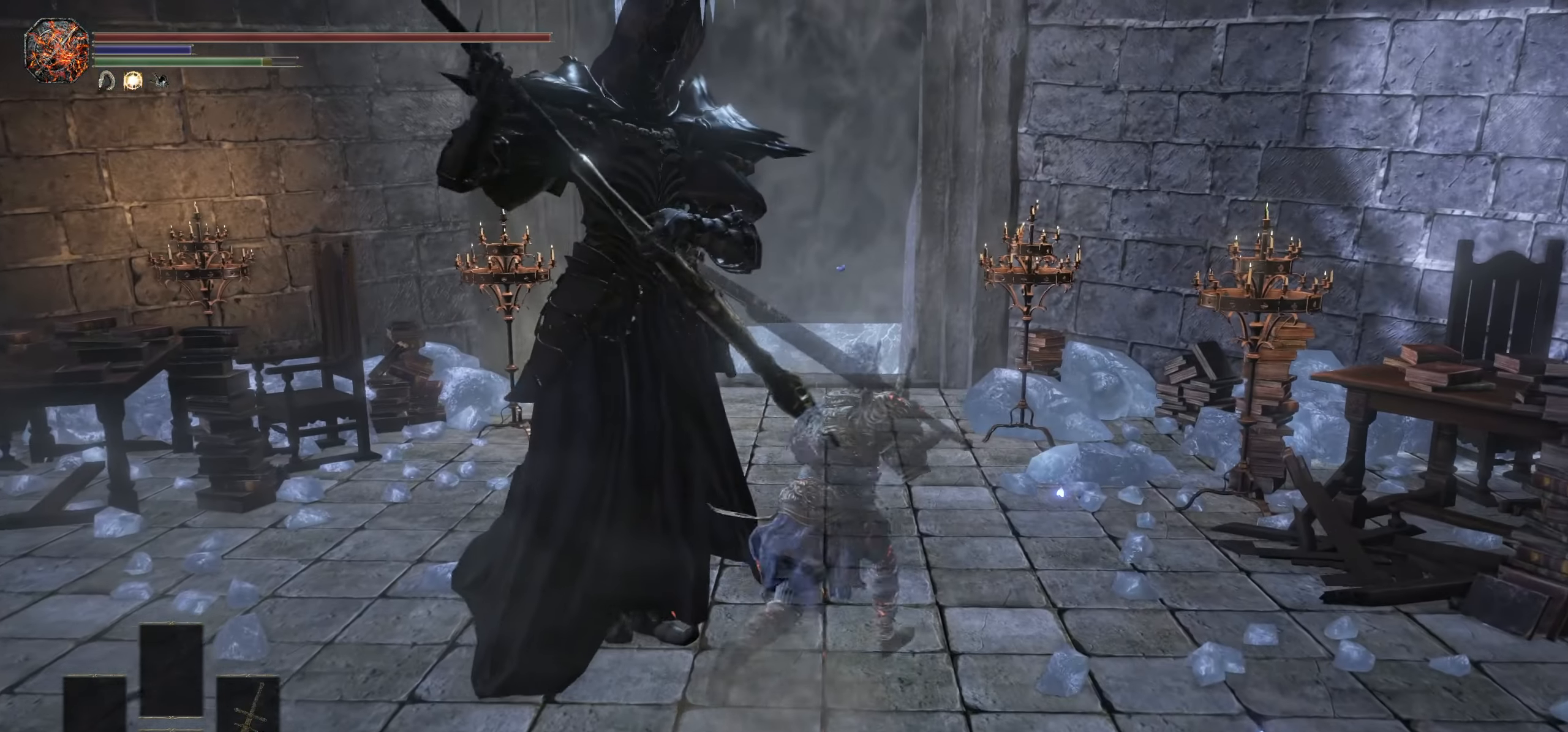
{"buttons": ["CIRCLE"], "left_stick": "up", "right_stick": "center", "events": [[334, "right_stick", "down-left"], [467, "right_stick", "center"]]}
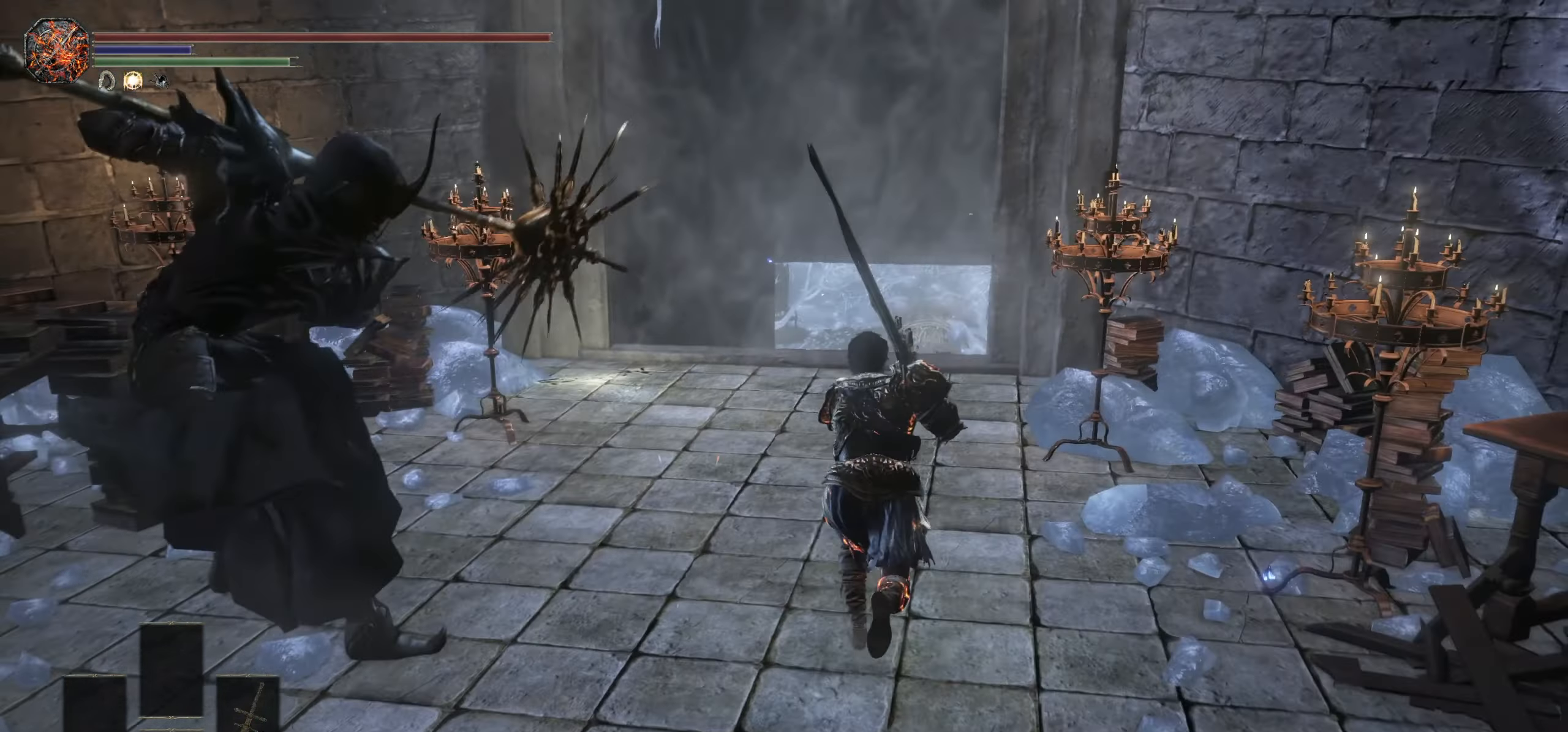
{"buttons": [], "left_stick": "up", "right_stick": "center", "events": [[50, "CIRCLE", "up"], [150, "CIRCLE", "down"], [217, "CIRCLE", "up"], [400, "right_stick", "down"], [484, "right_stick", "center"]]}